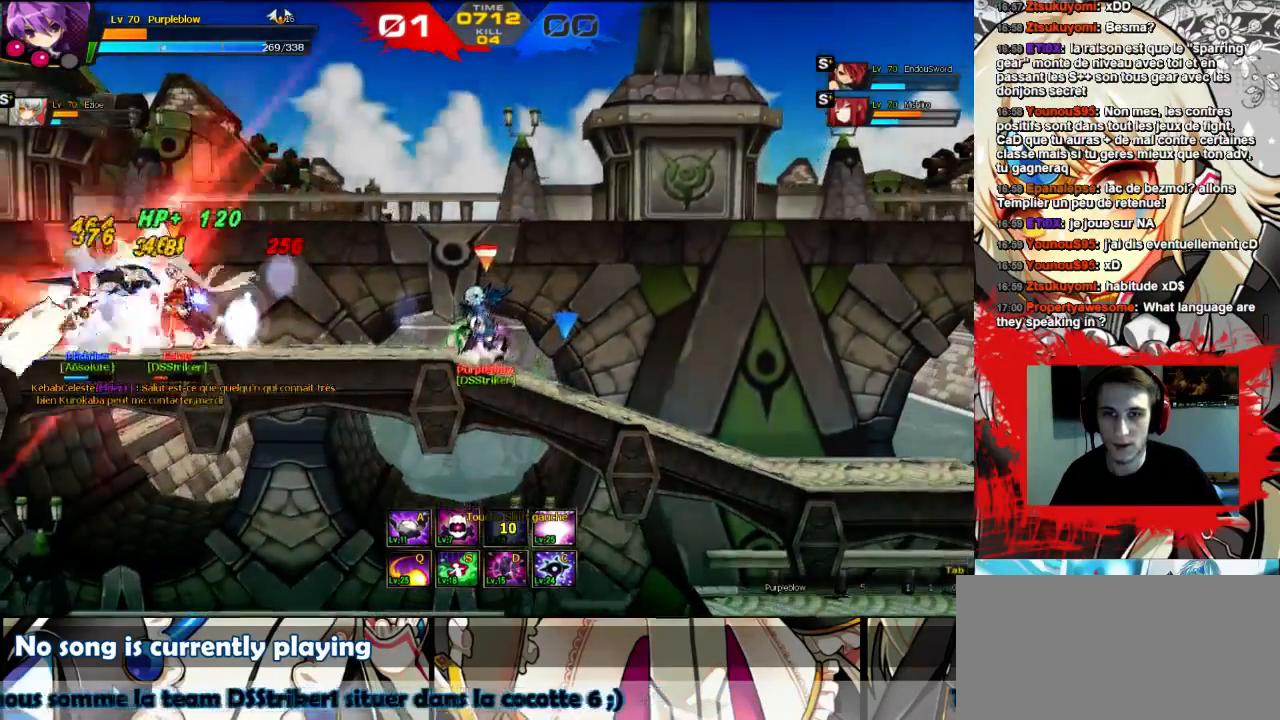
Gameplay with keyboard; each line is a JSON object with the keys held at the frame after it. "events" lists presses ("down") and releases ("up") of "comma", "down", "left", "right", "shift", "up", "w" and "x" between this image and that frame as [ms after this image, input, new state], when the widget could be followed in between. No other keys are recorded. Mouse input is not recorded.
{"keys": [], "events": []}
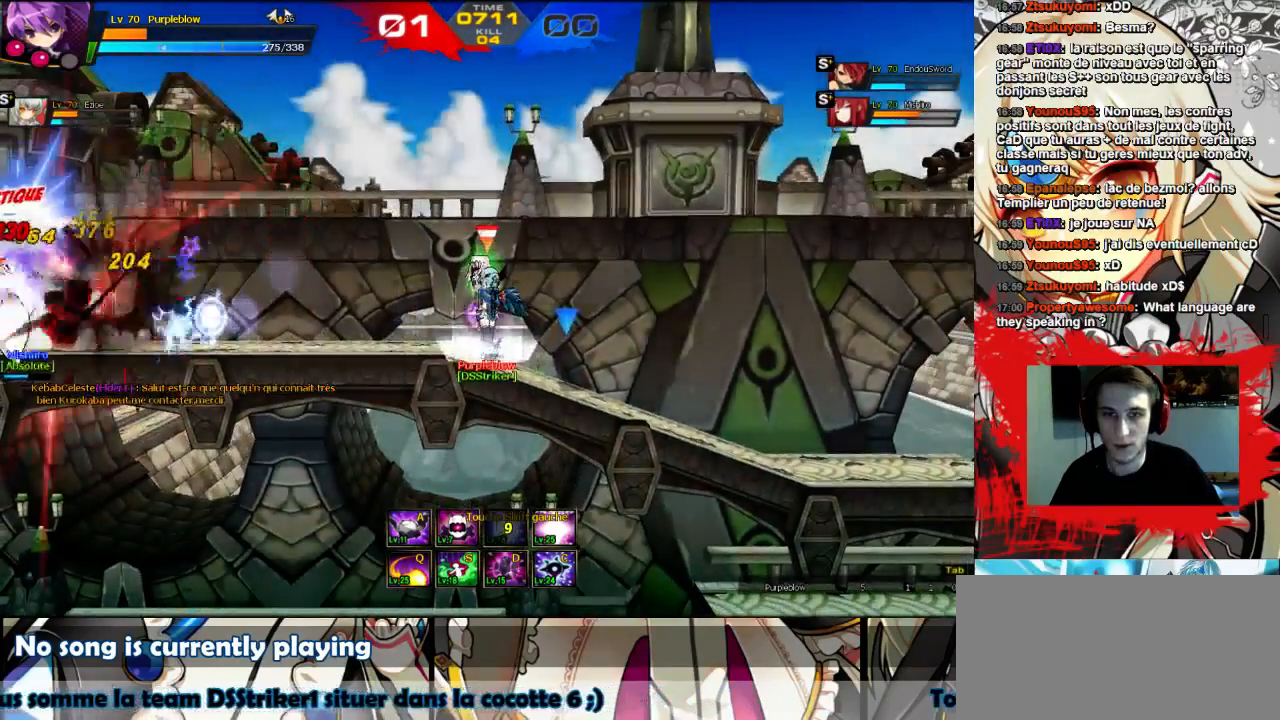
{"keys": [], "events": []}
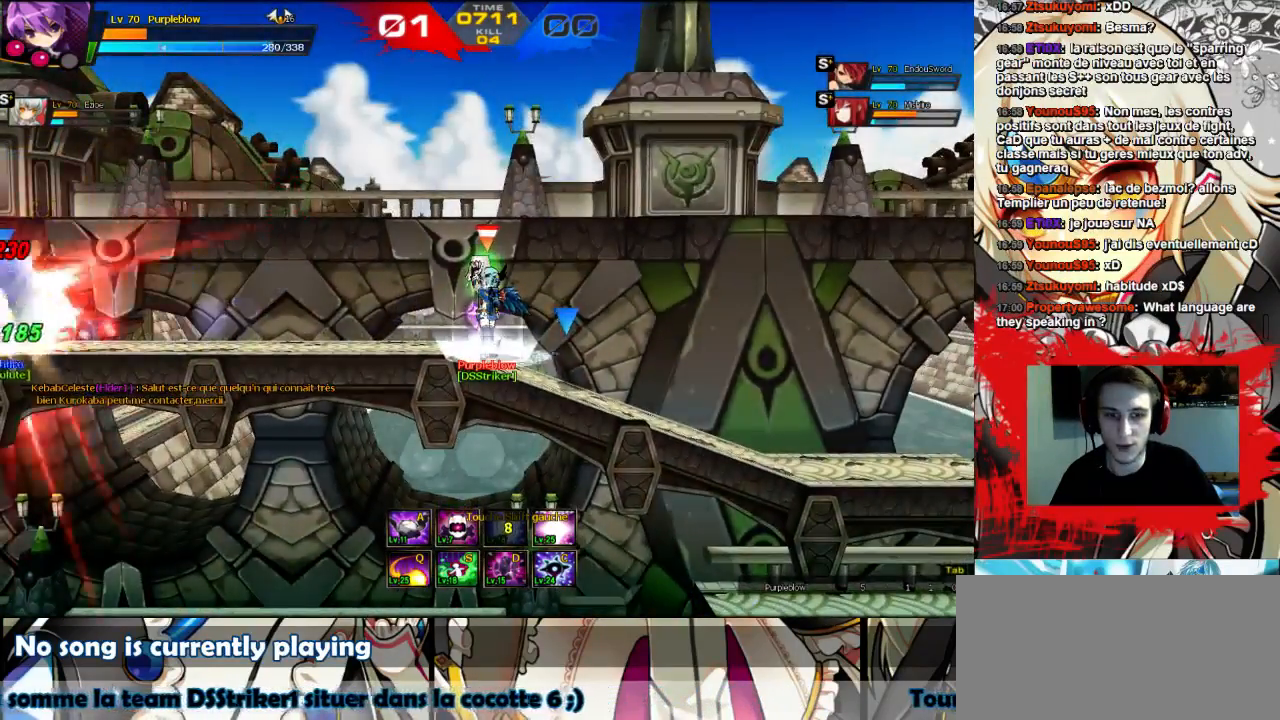
{"keys": [], "events": []}
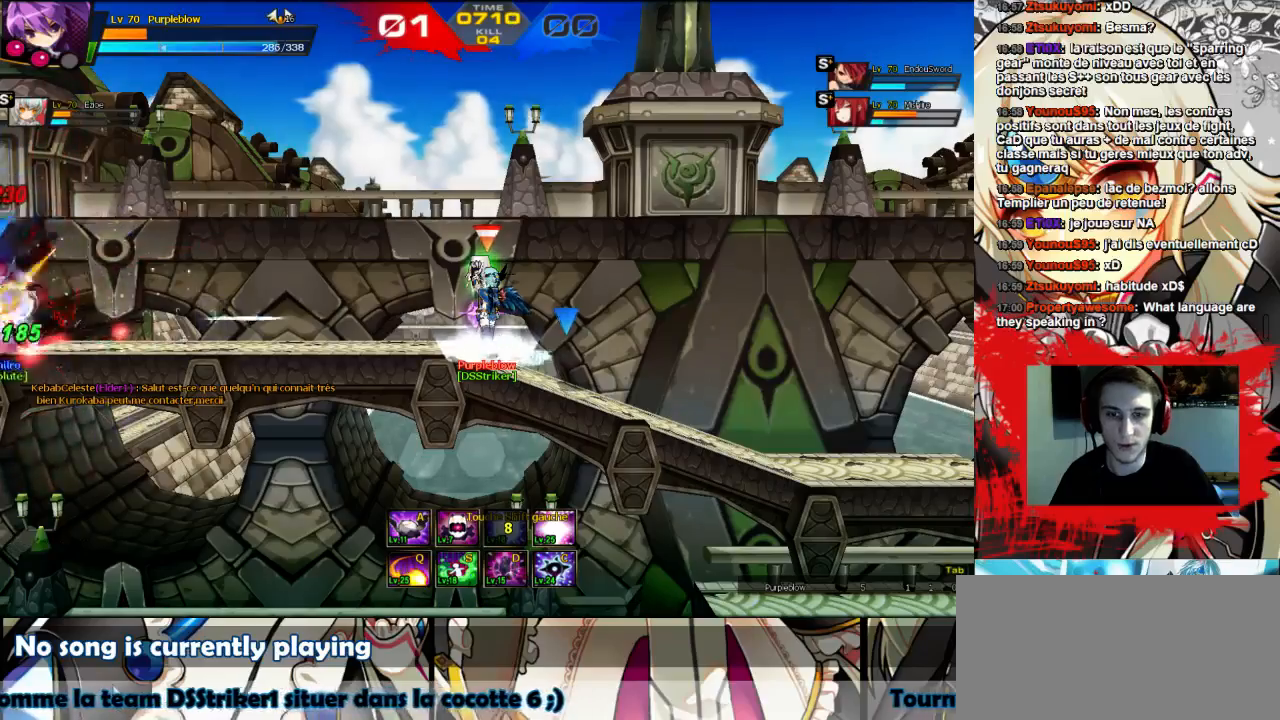
{"keys": [], "events": []}
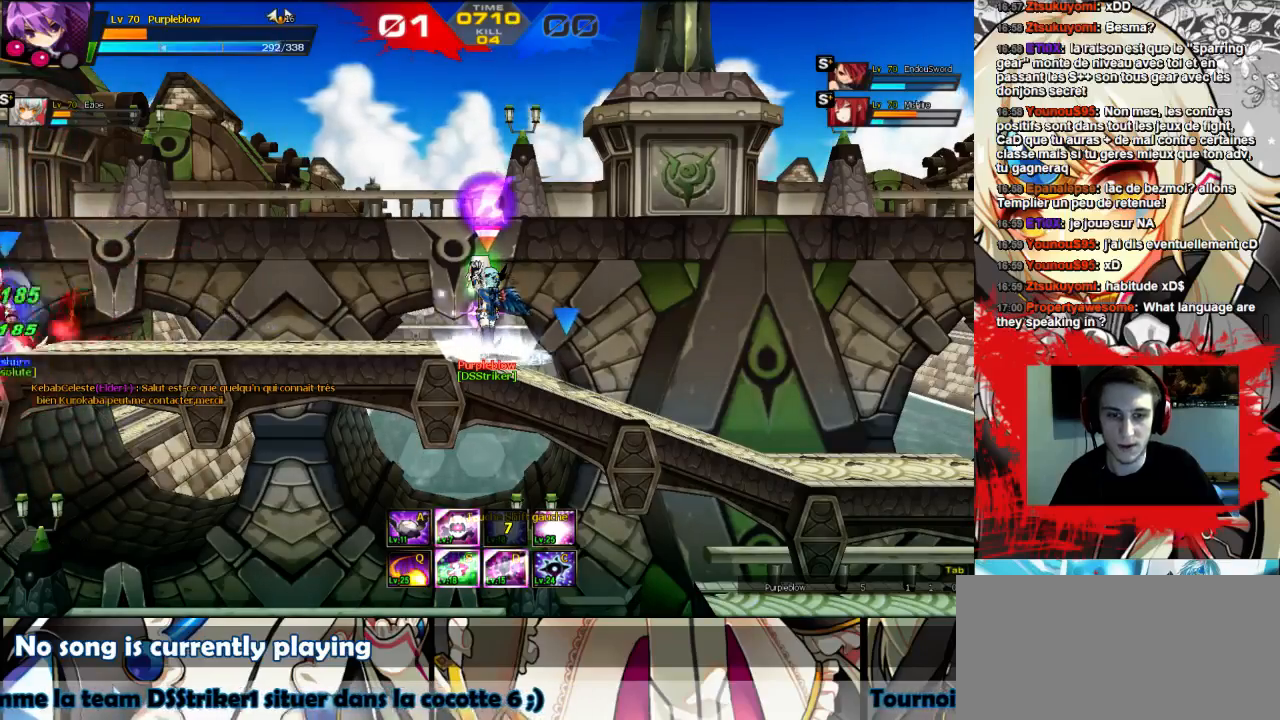
{"keys": [], "events": []}
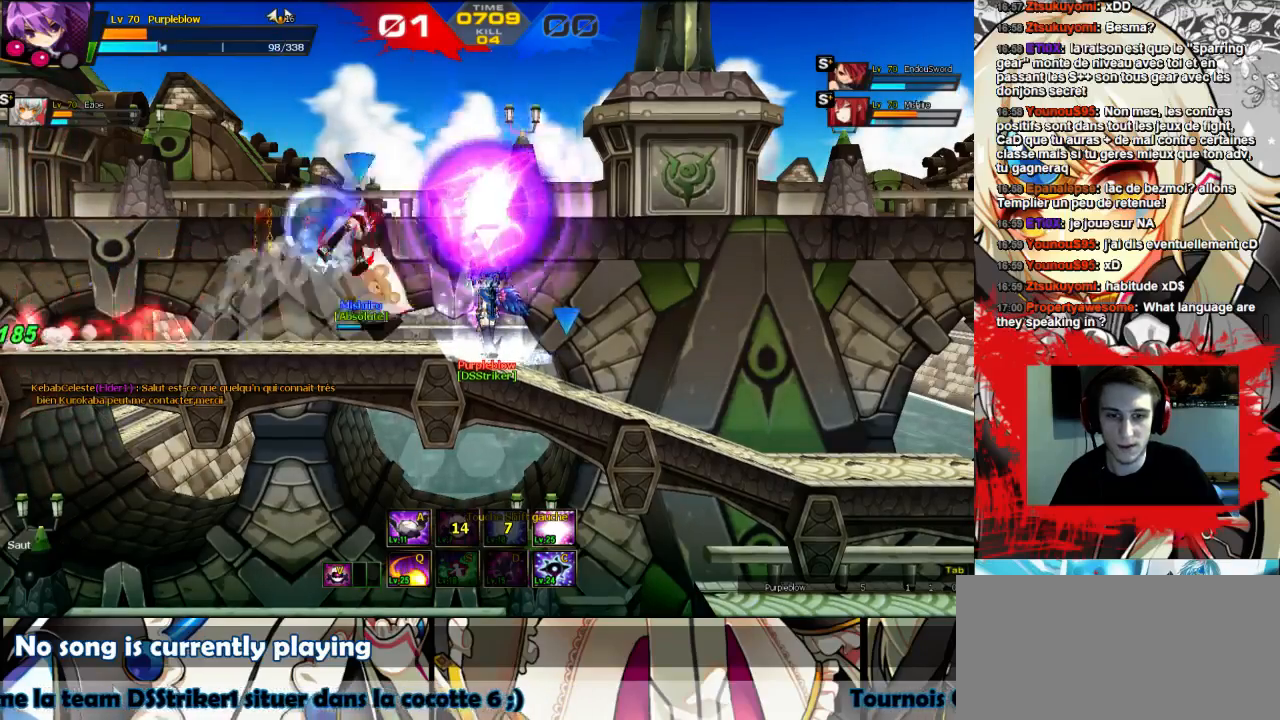
{"keys": ["right", "up"], "events": [[167, "right", "down"], [200, "right", "up"], [267, "right", "down"], [300, "up", "down"]]}
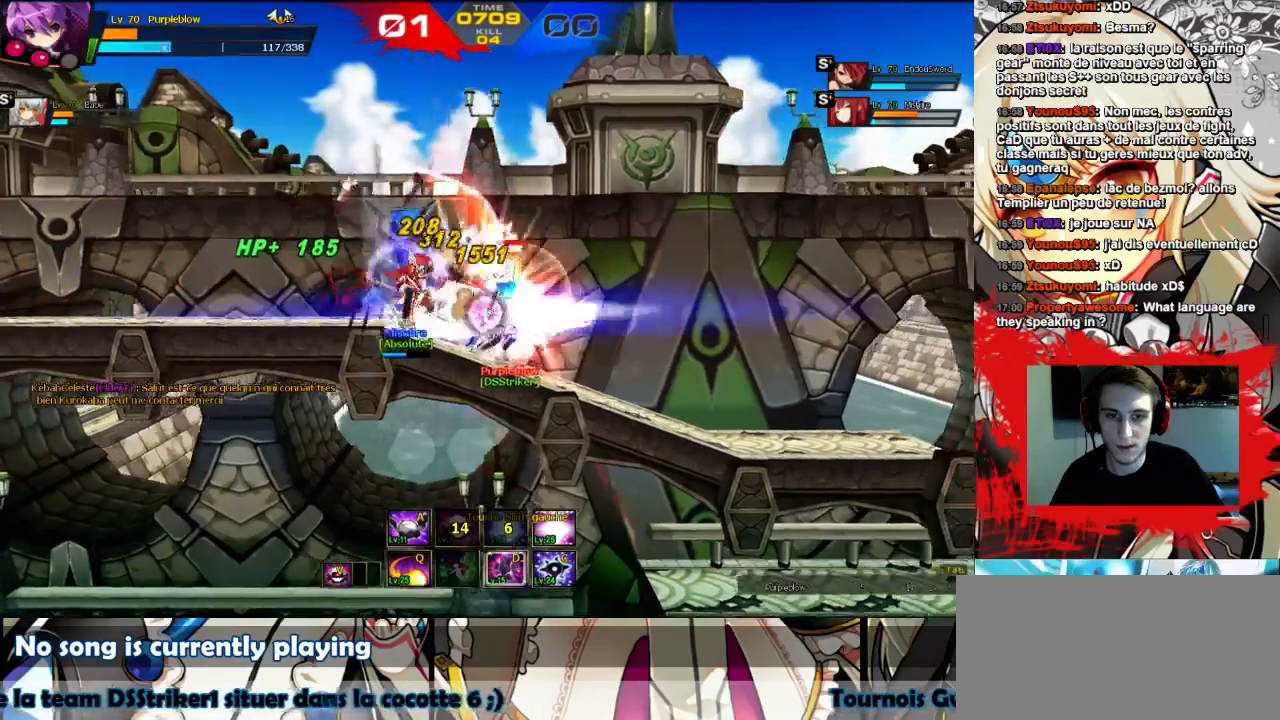
{"keys": ["right", "up"], "events": [[33, "shift", "down"], [100, "shift", "up"], [200, "shift", "down"], [333, "shift", "up"]]}
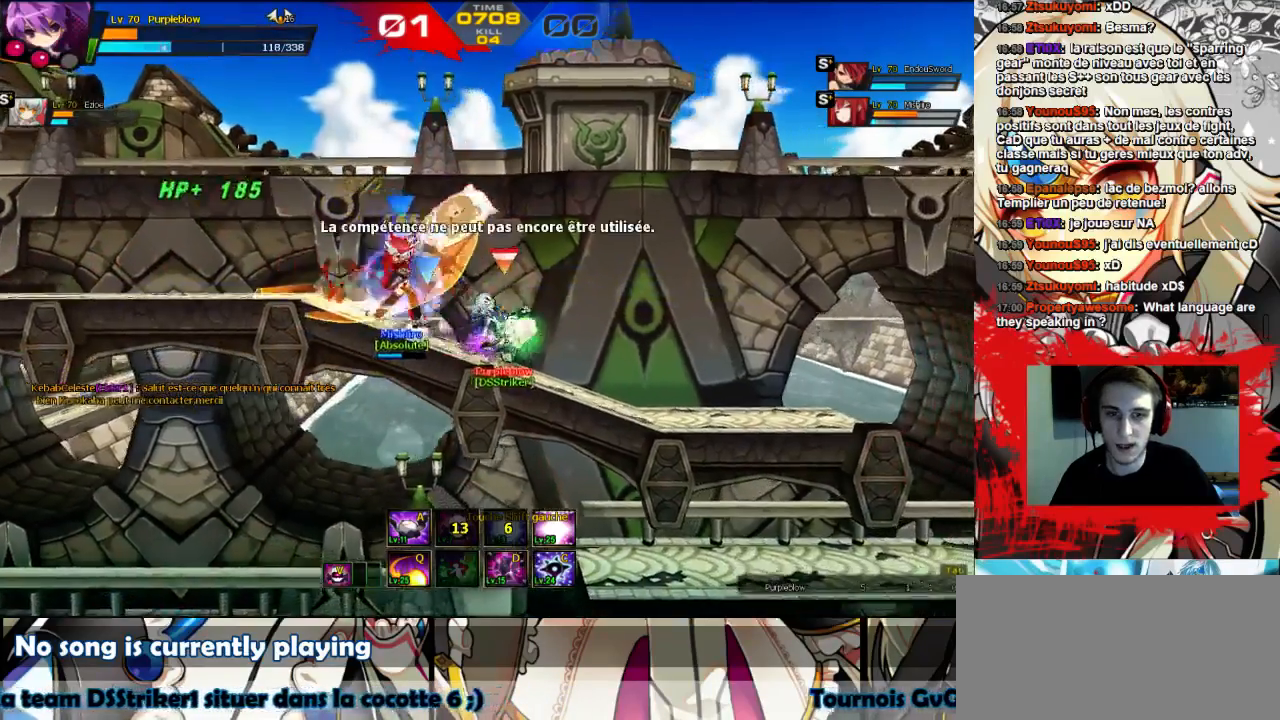
{"keys": ["right", "shift", "up"], "events": [[267, "shift", "down"], [367, "shift", "up"], [433, "shift", "down"]]}
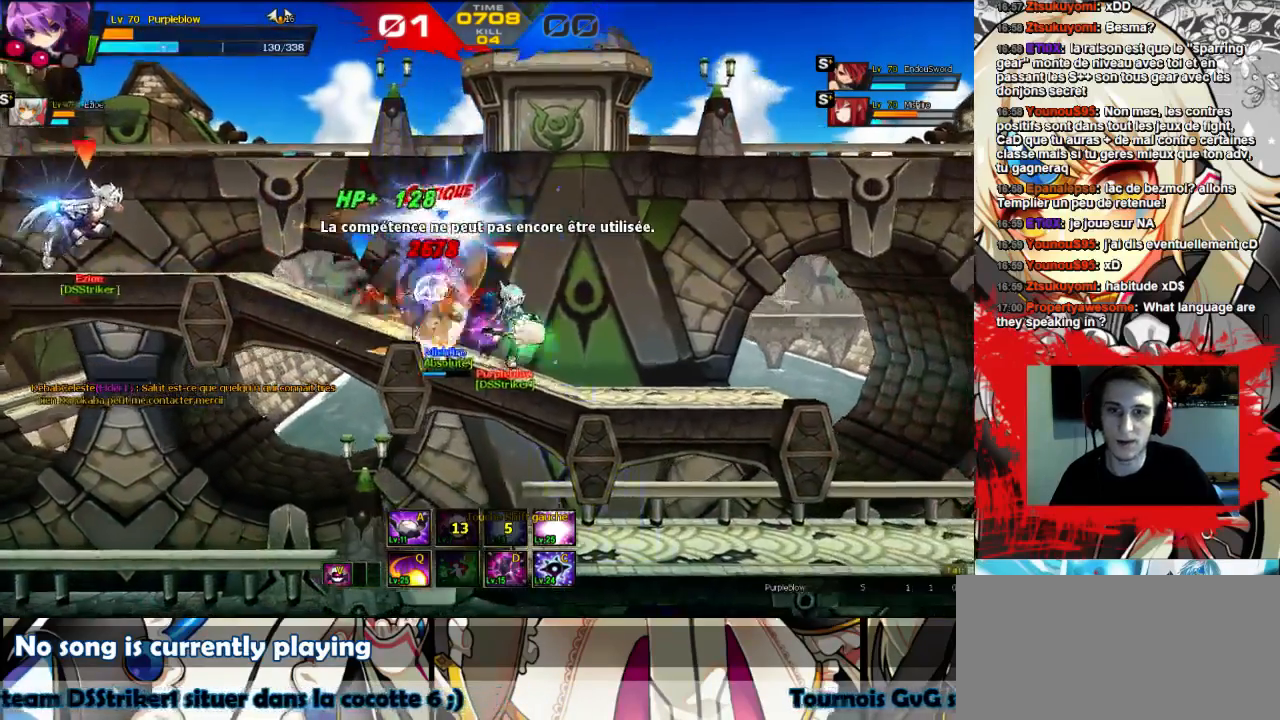
{"keys": ["right", "shift"], "events": [[67, "shift", "up"], [200, "shift", "down"], [233, "shift", "up"], [300, "shift", "down"], [333, "up", "up"], [400, "shift", "up"], [500, "shift", "down"]]}
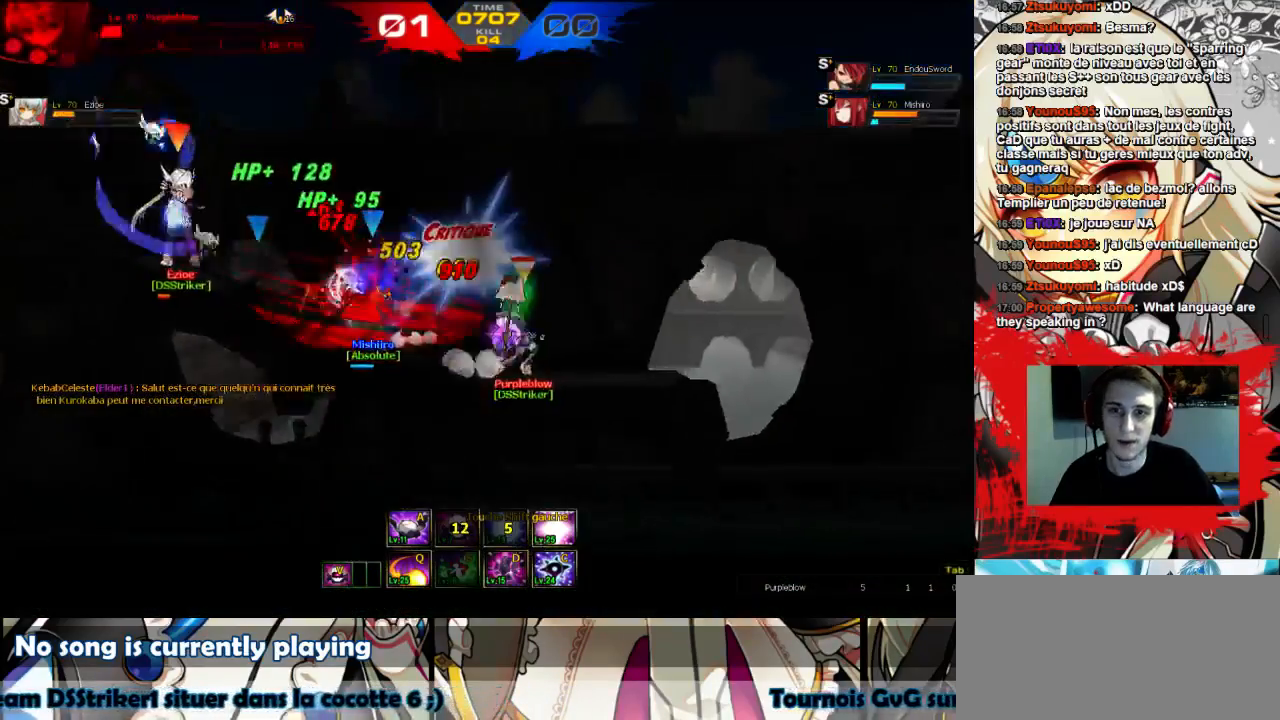
{"keys": ["right"], "events": [[67, "shift", "up"], [167, "shift", "down"], [233, "shift", "up"]]}
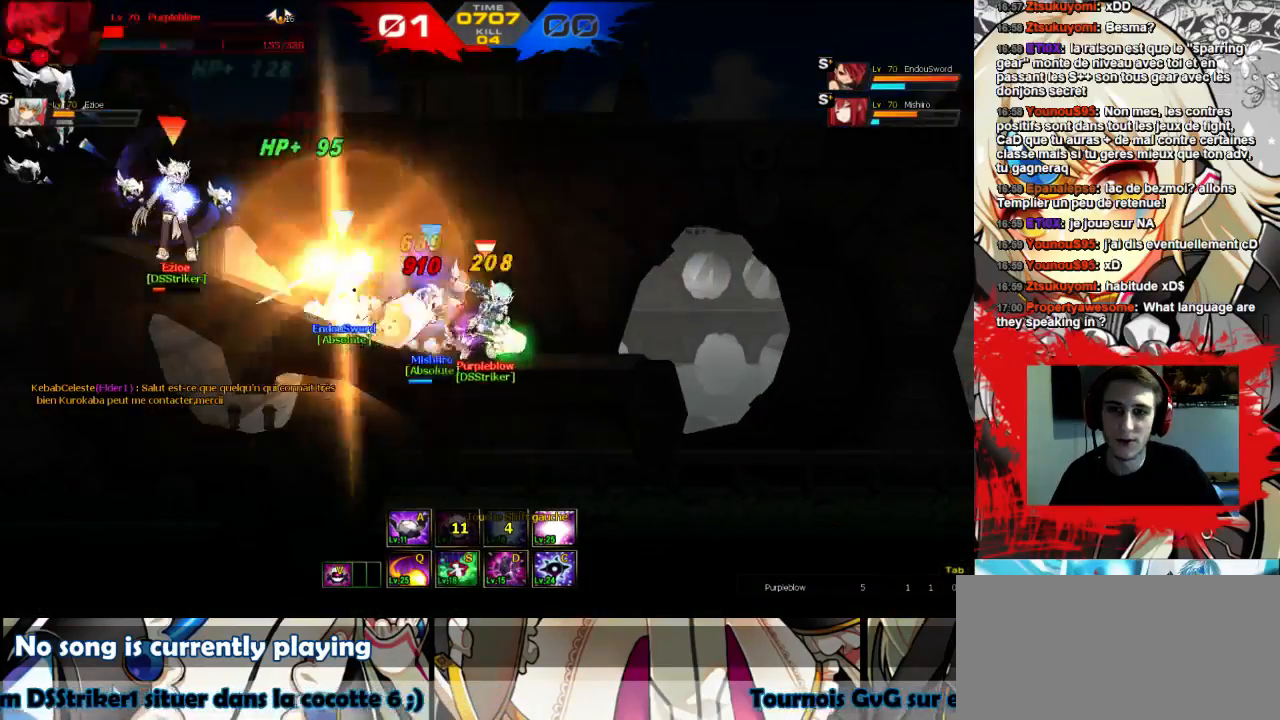
{"keys": ["right"], "events": [[33, "shift", "down"], [100, "shift", "up"], [200, "shift", "down"], [267, "shift", "up"], [367, "shift", "down"], [433, "shift", "up"]]}
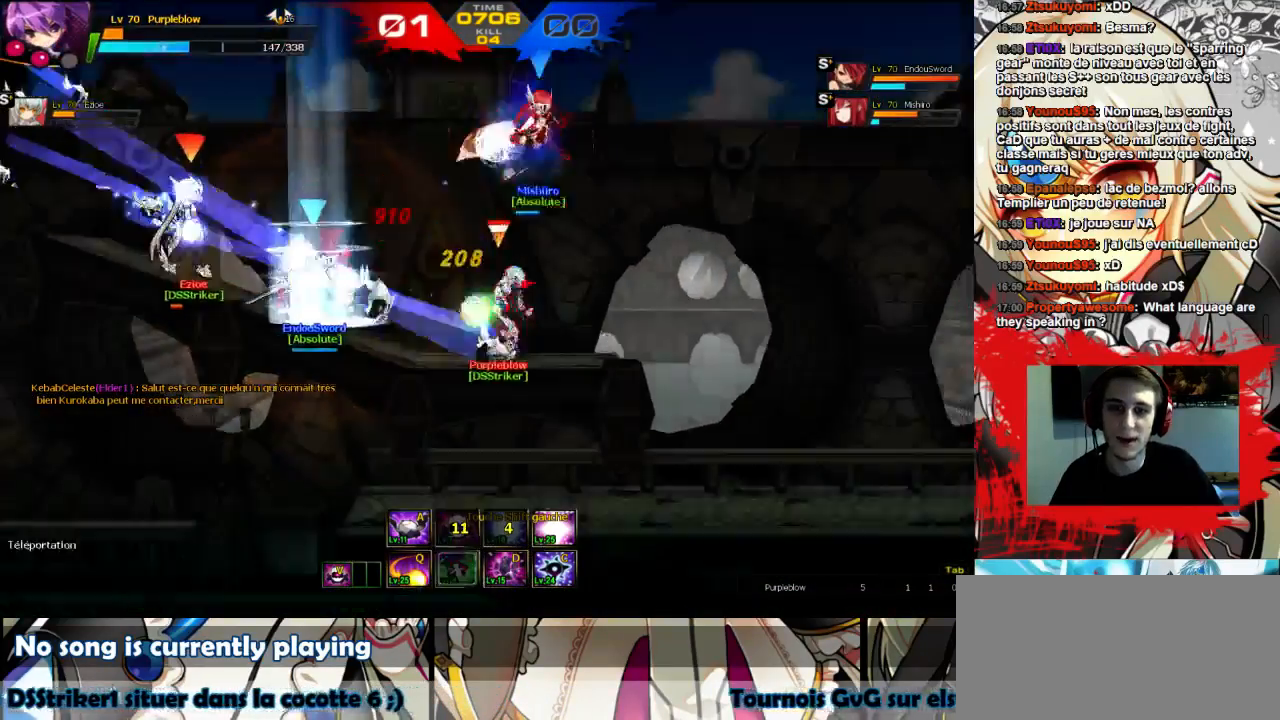
{"keys": ["right"], "events": [[33, "shift", "down"], [67, "shift", "up"], [133, "shift", "down"], [200, "shift", "up"]]}
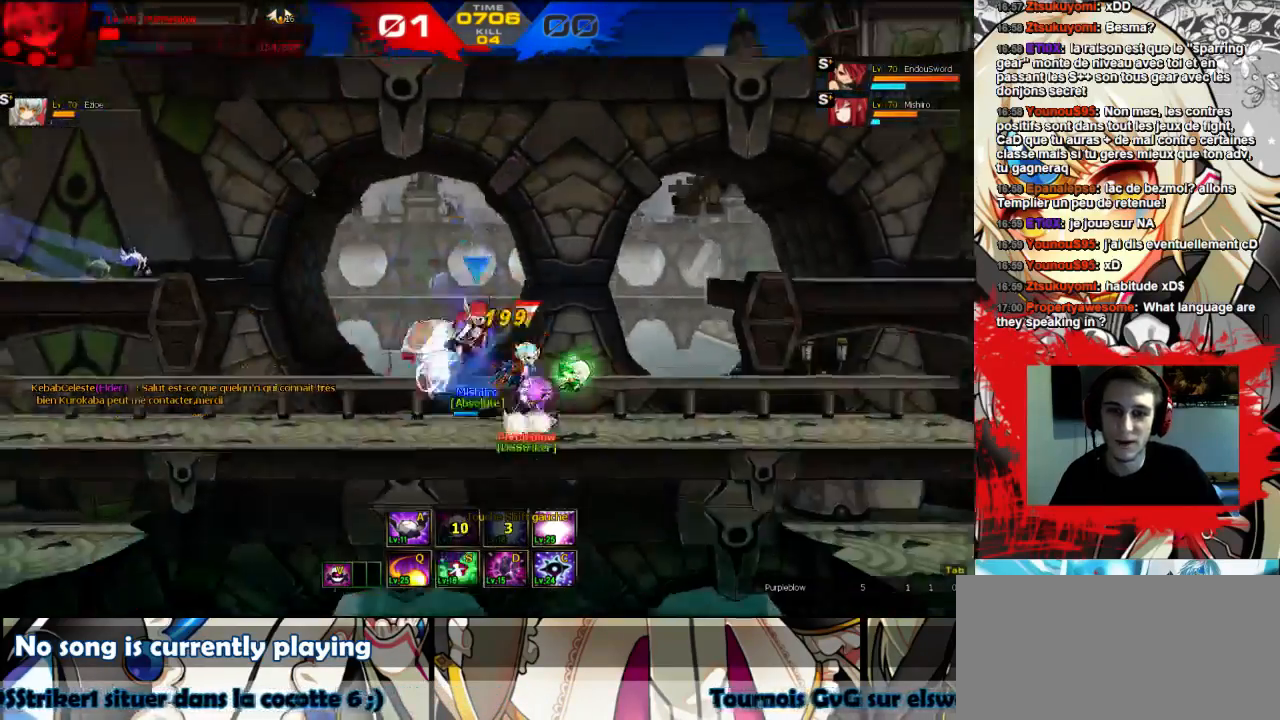
{"keys": ["right", "w", "x"], "events": [[67, "right", "up"], [133, "right", "down"], [200, "right", "up"], [267, "right", "down"], [300, "w", "down"], [400, "x", "down"]]}
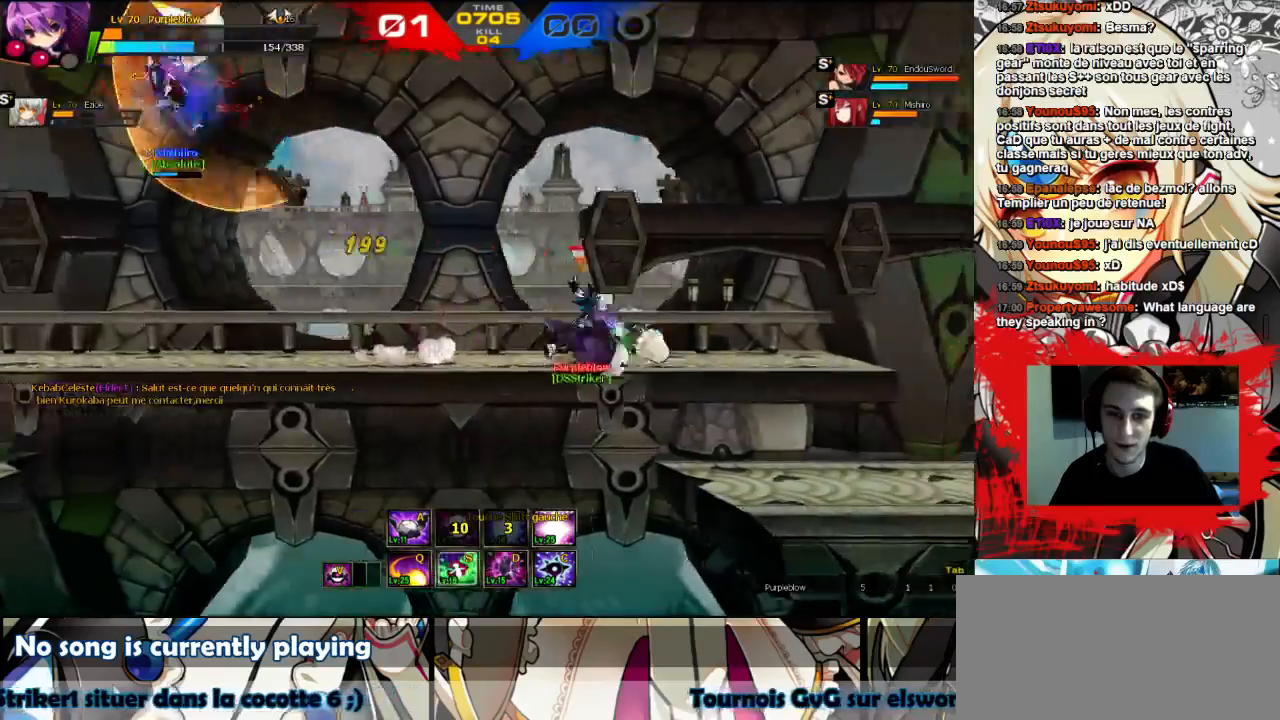
{"keys": ["right"], "events": [[67, "w", "up"], [100, "x", "up"], [300, "x", "down"], [367, "x", "up"], [433, "x", "down"], [500, "x", "up"]]}
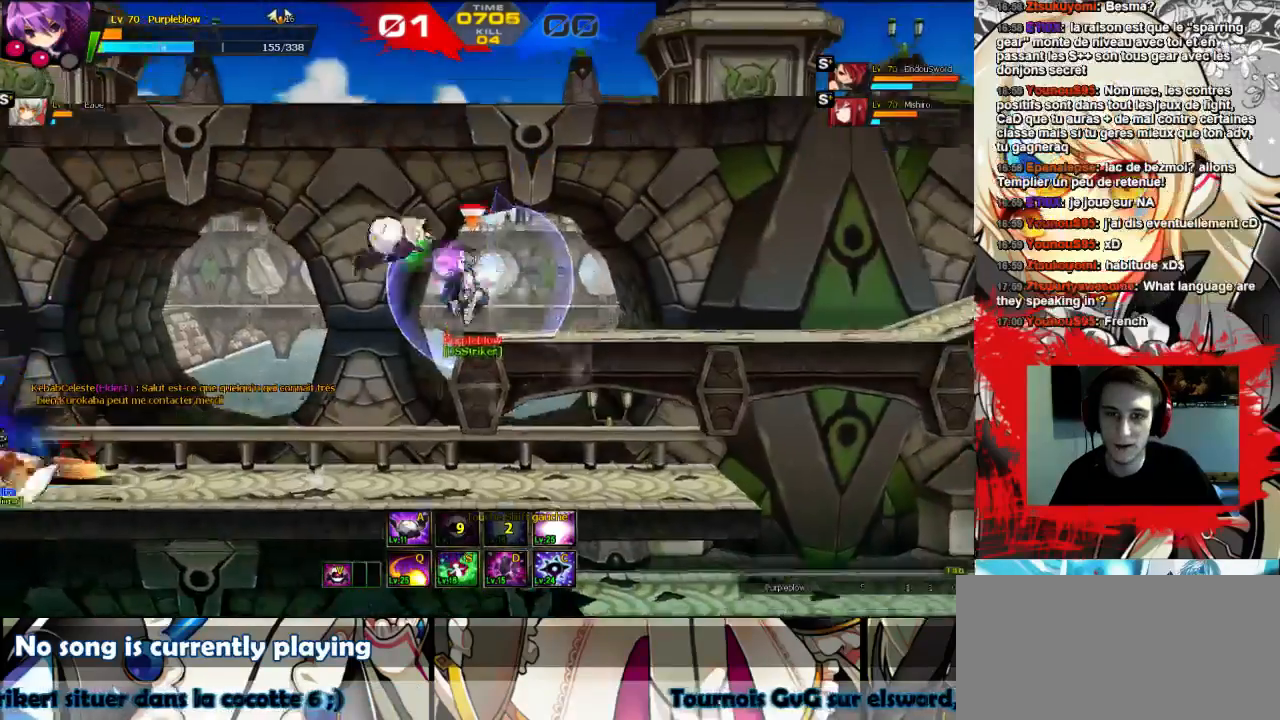
{"keys": [], "events": [[67, "x", "down"], [100, "x", "up"], [167, "x", "down"], [267, "x", "up"], [400, "right", "up"]]}
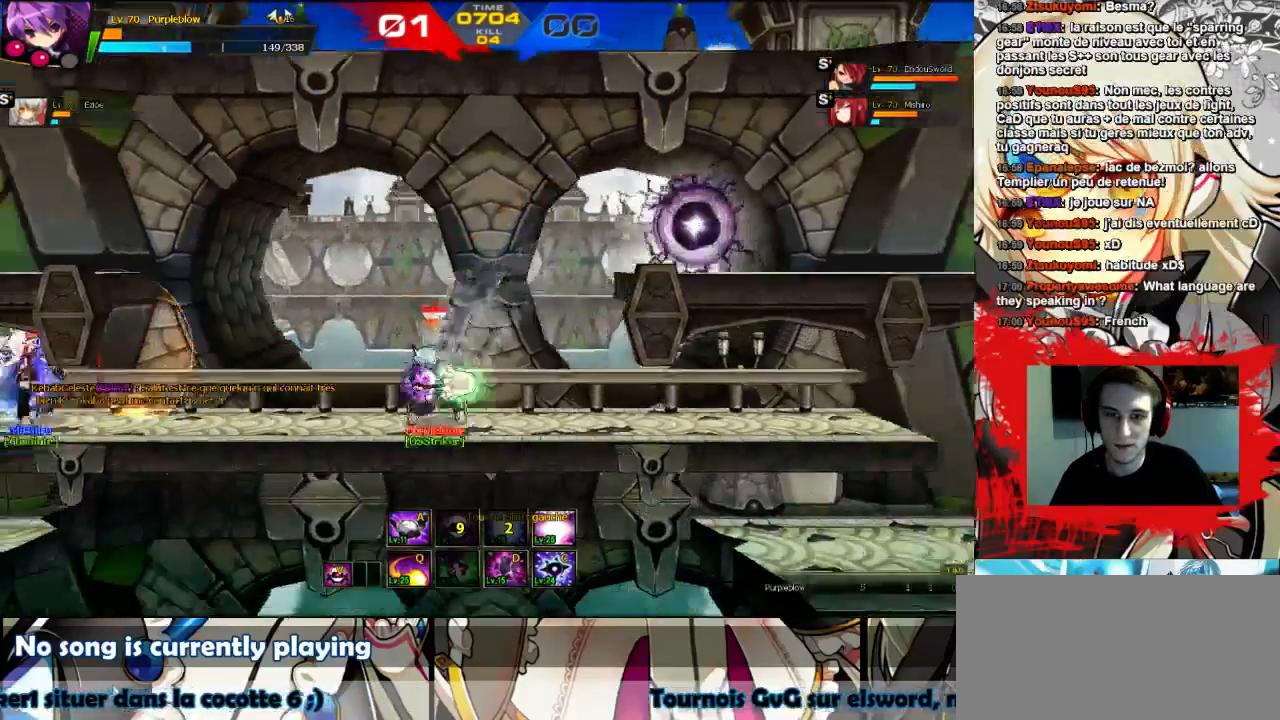
{"keys": ["left"], "events": [[67, "right", "down"], [133, "right", "up"], [233, "right", "down"], [500, "left", "down"], [500, "right", "up"]]}
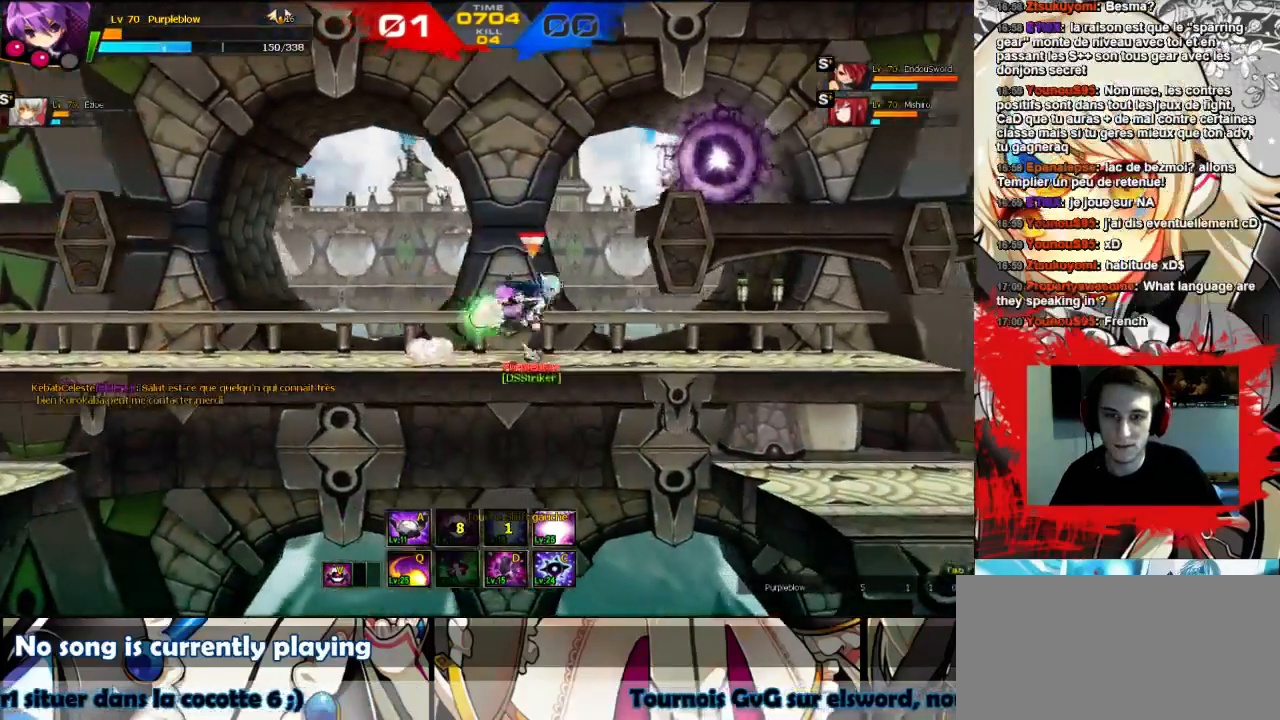
{"keys": [], "events": [[367, "left", "up"]]}
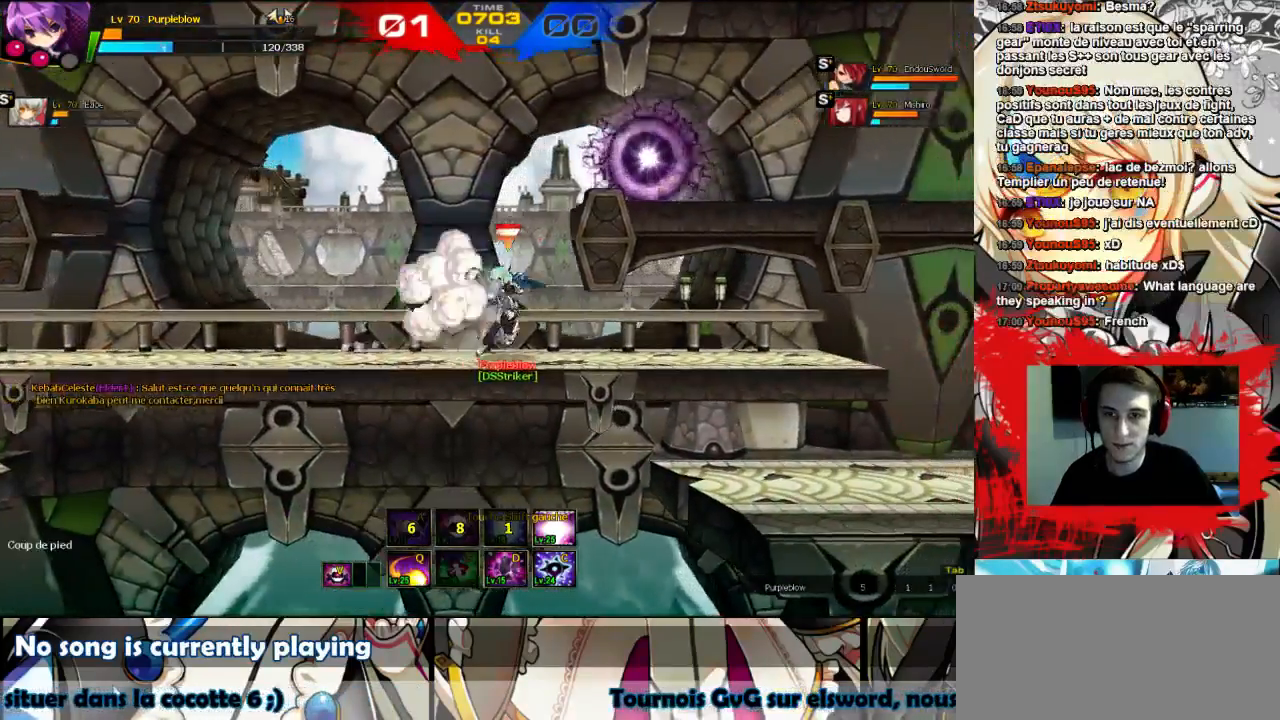
{"keys": [], "events": [[267, "left", "down"], [367, "left", "up"], [433, "left", "down"], [500, "left", "up"]]}
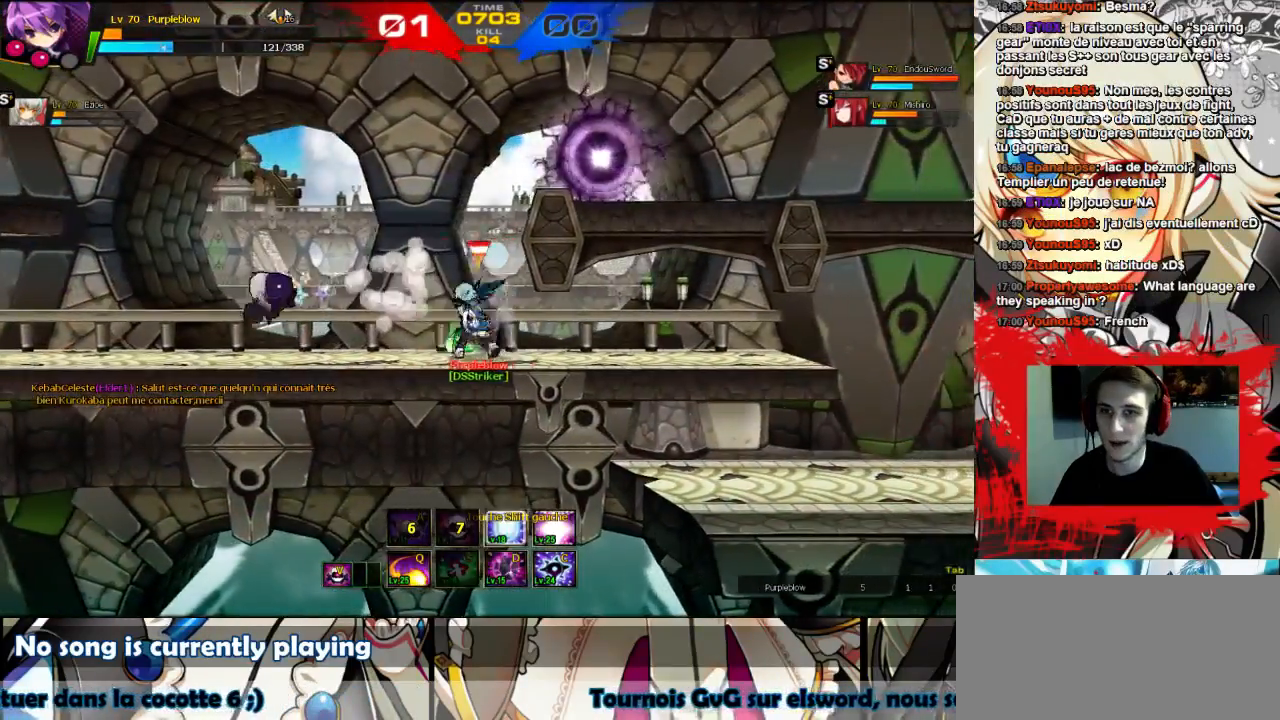
{"keys": ["left"], "events": [[67, "left", "down"]]}
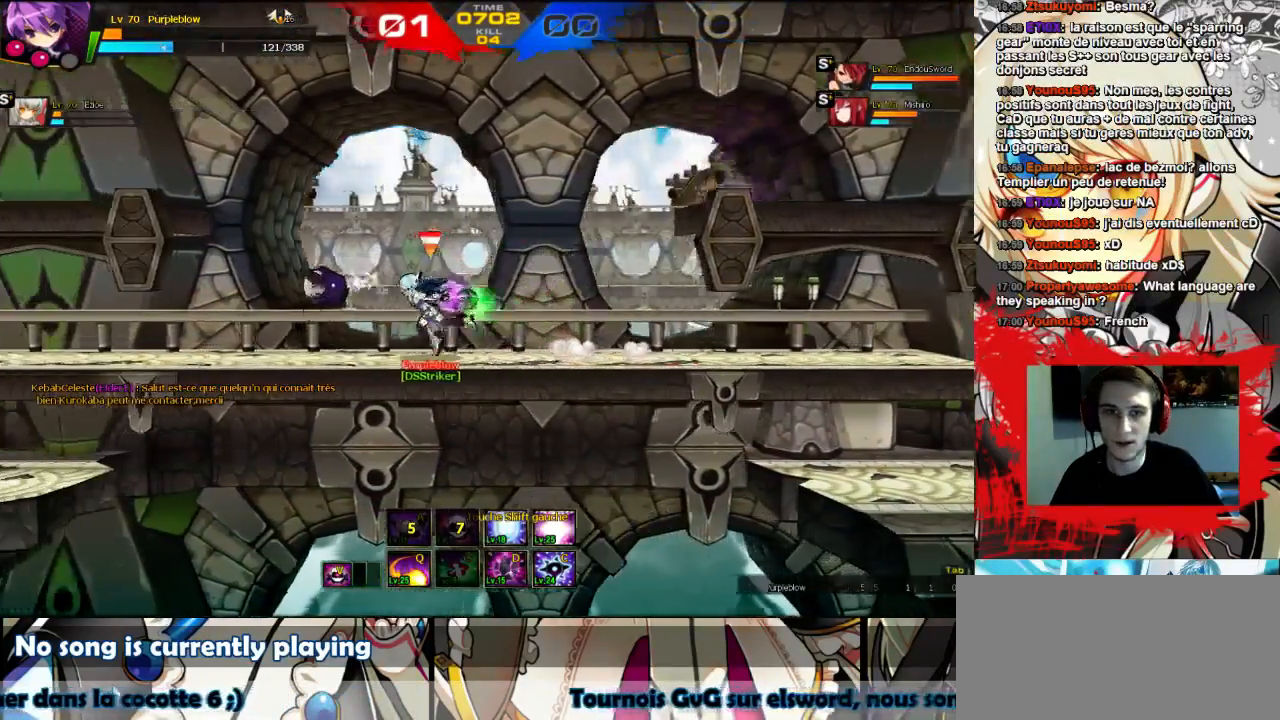
{"keys": ["left", "up"], "events": [[400, "up", "down"]]}
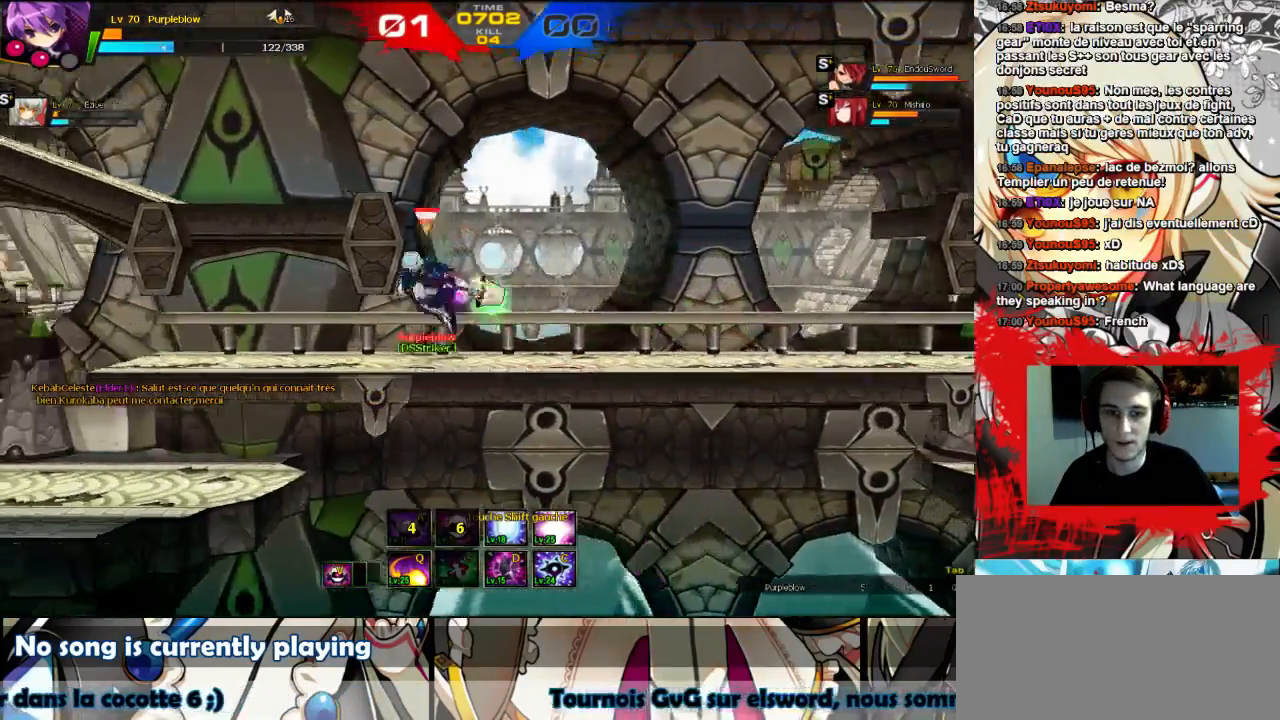
{"keys": ["left"], "events": [[100, "up", "up"]]}
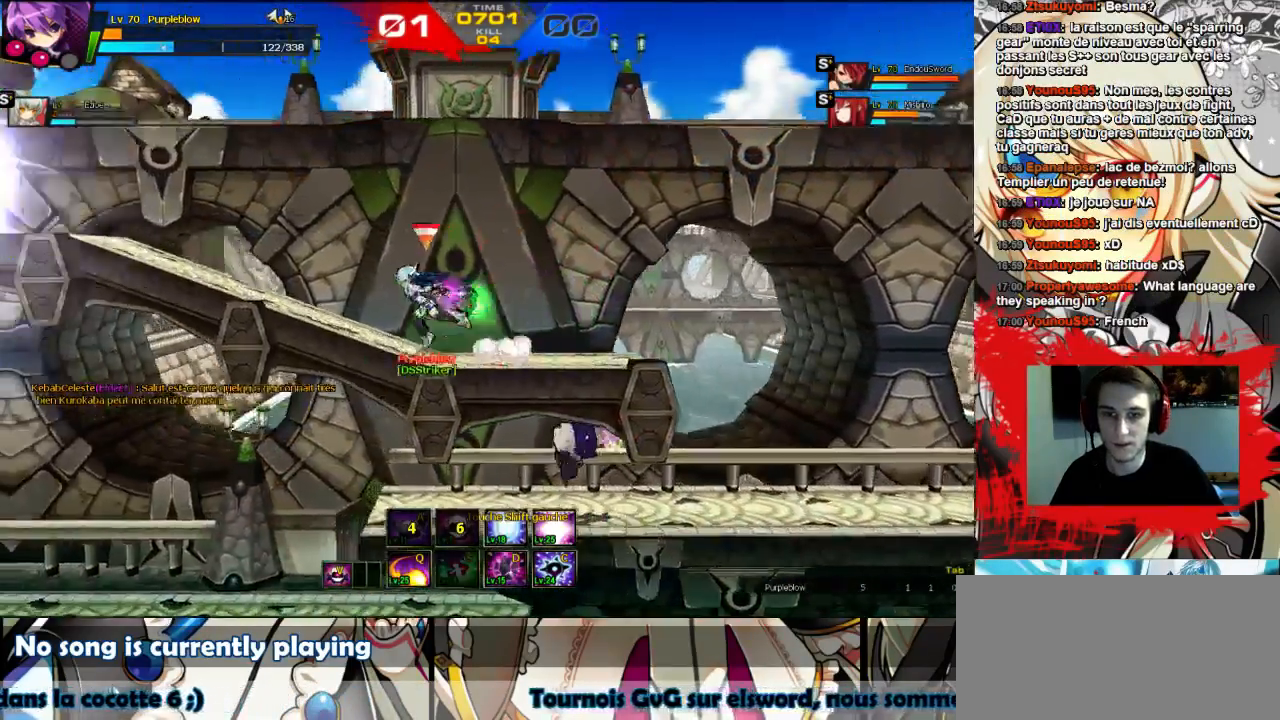
{"keys": ["left"], "events": []}
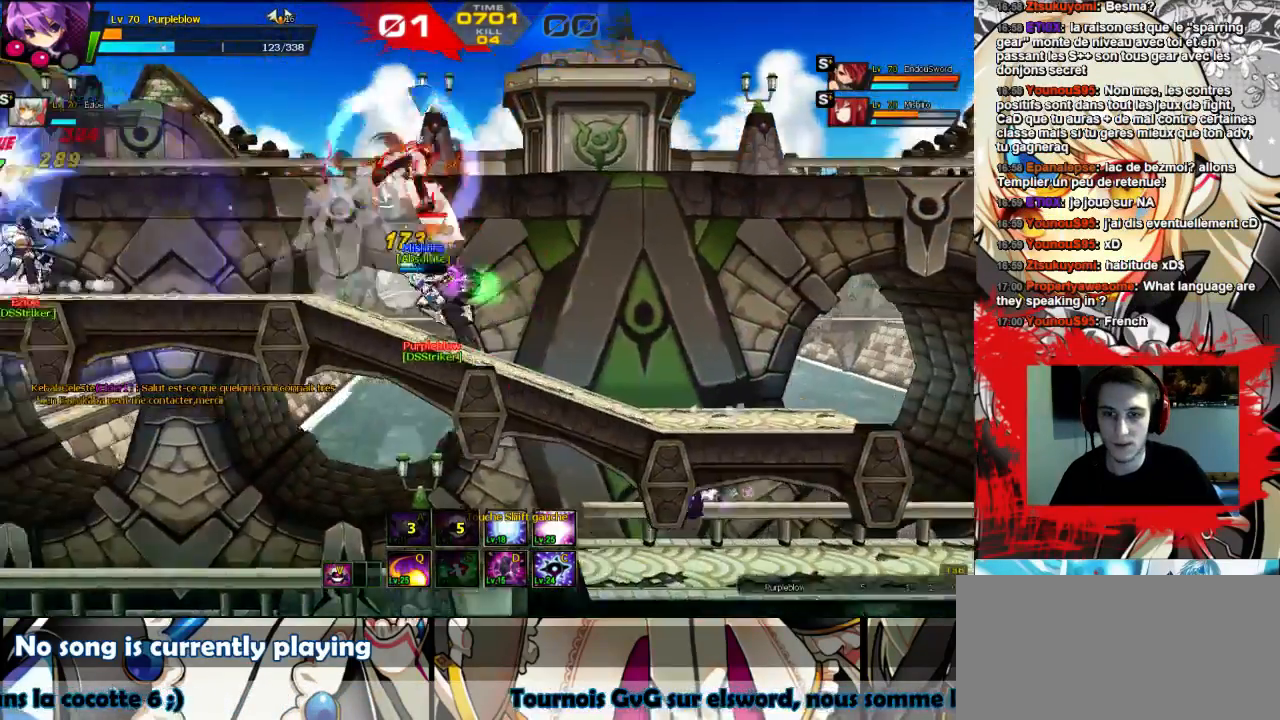
{"keys": ["left"], "events": []}
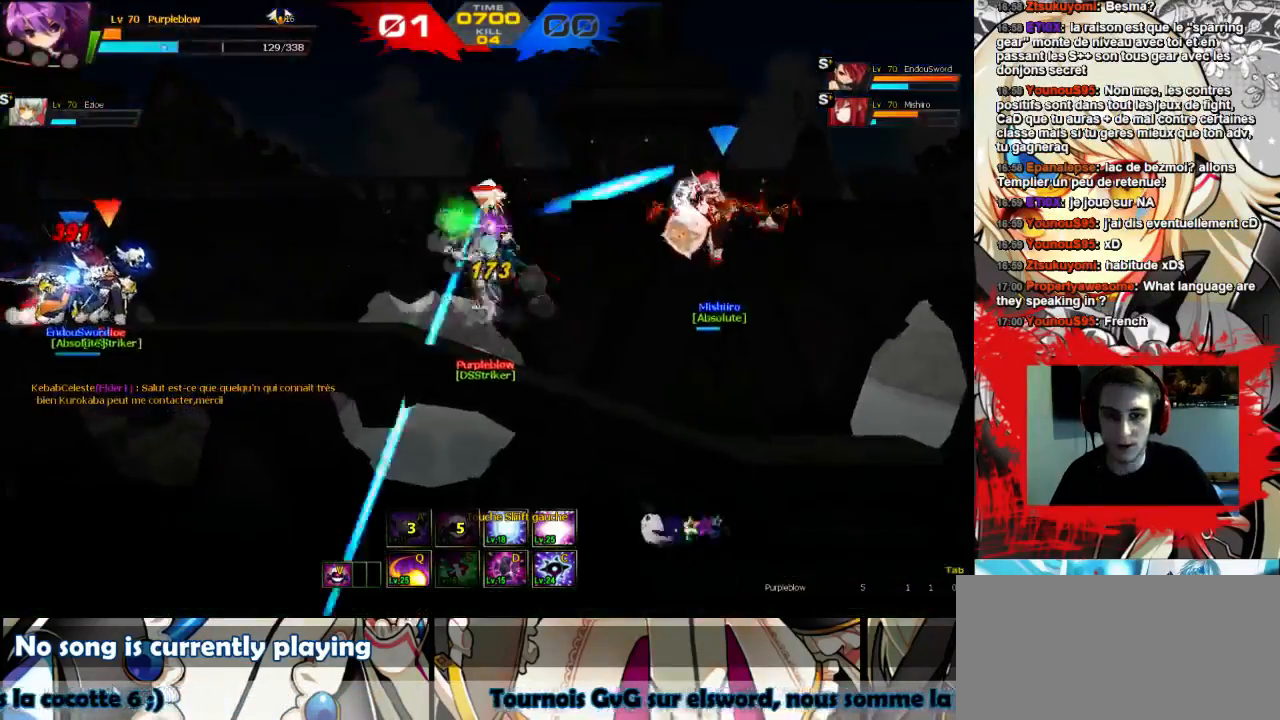
{"keys": [], "events": [[267, "left", "up"]]}
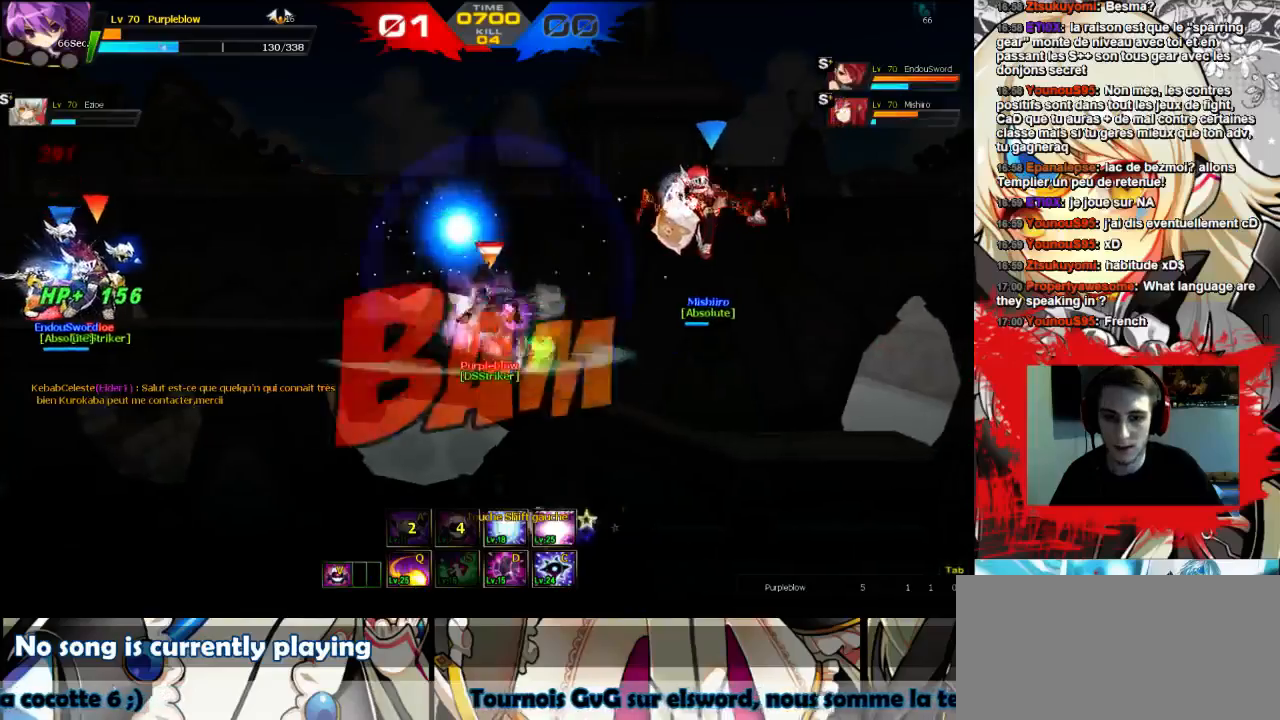
{"keys": ["left"], "events": [[67, "left", "down"], [167, "left", "up"], [233, "left", "down"], [267, "left", "up"], [367, "left", "down"]]}
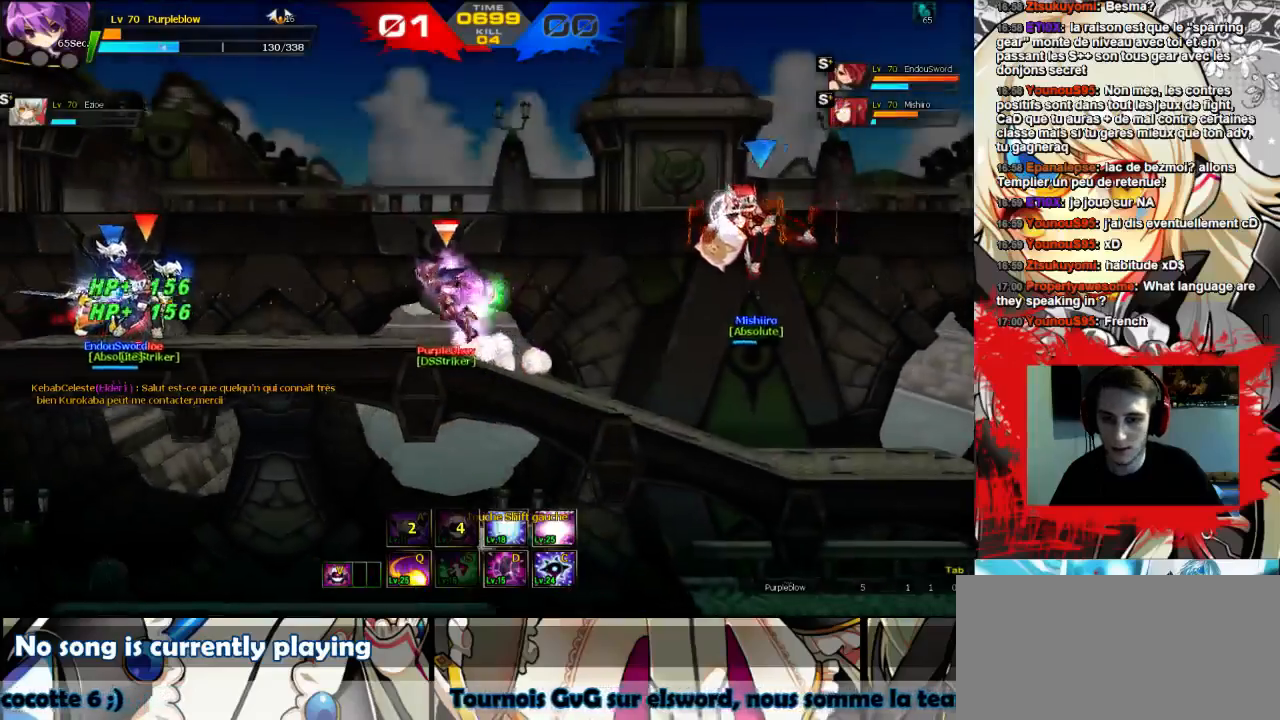
{"keys": ["left"], "events": []}
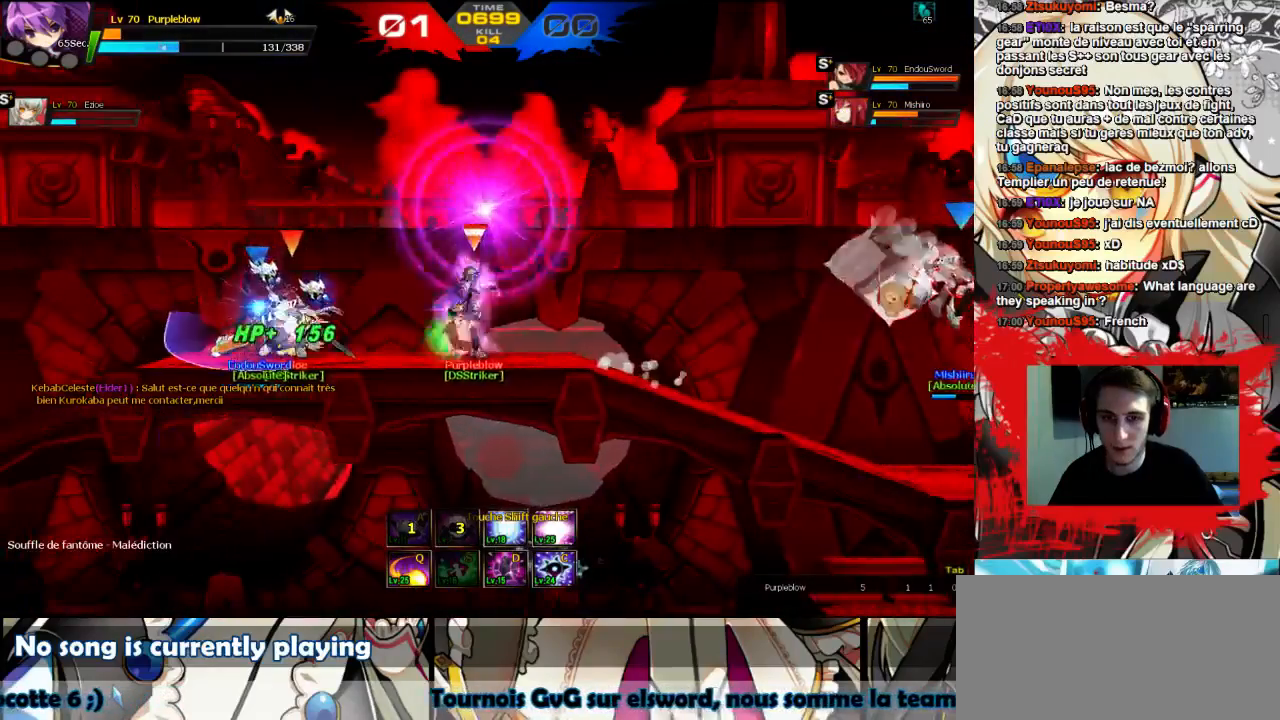
{"keys": [], "events": [[233, "left", "up"]]}
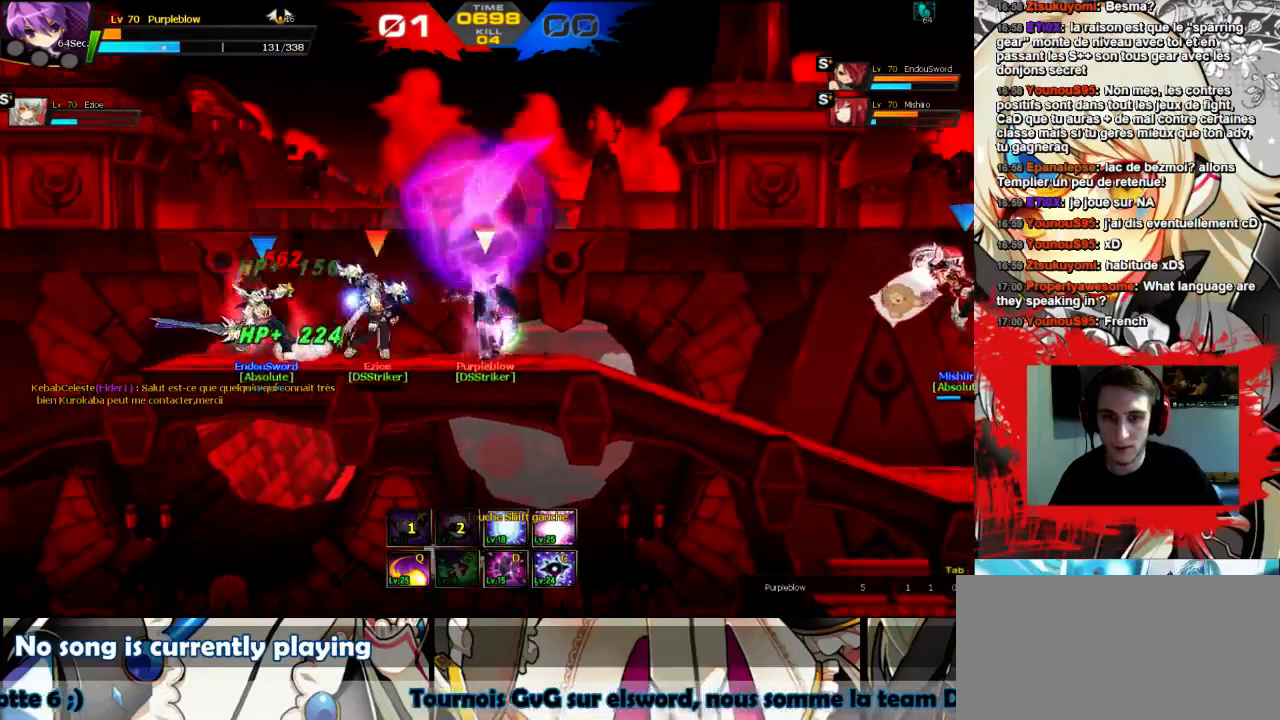
{"keys": [], "events": []}